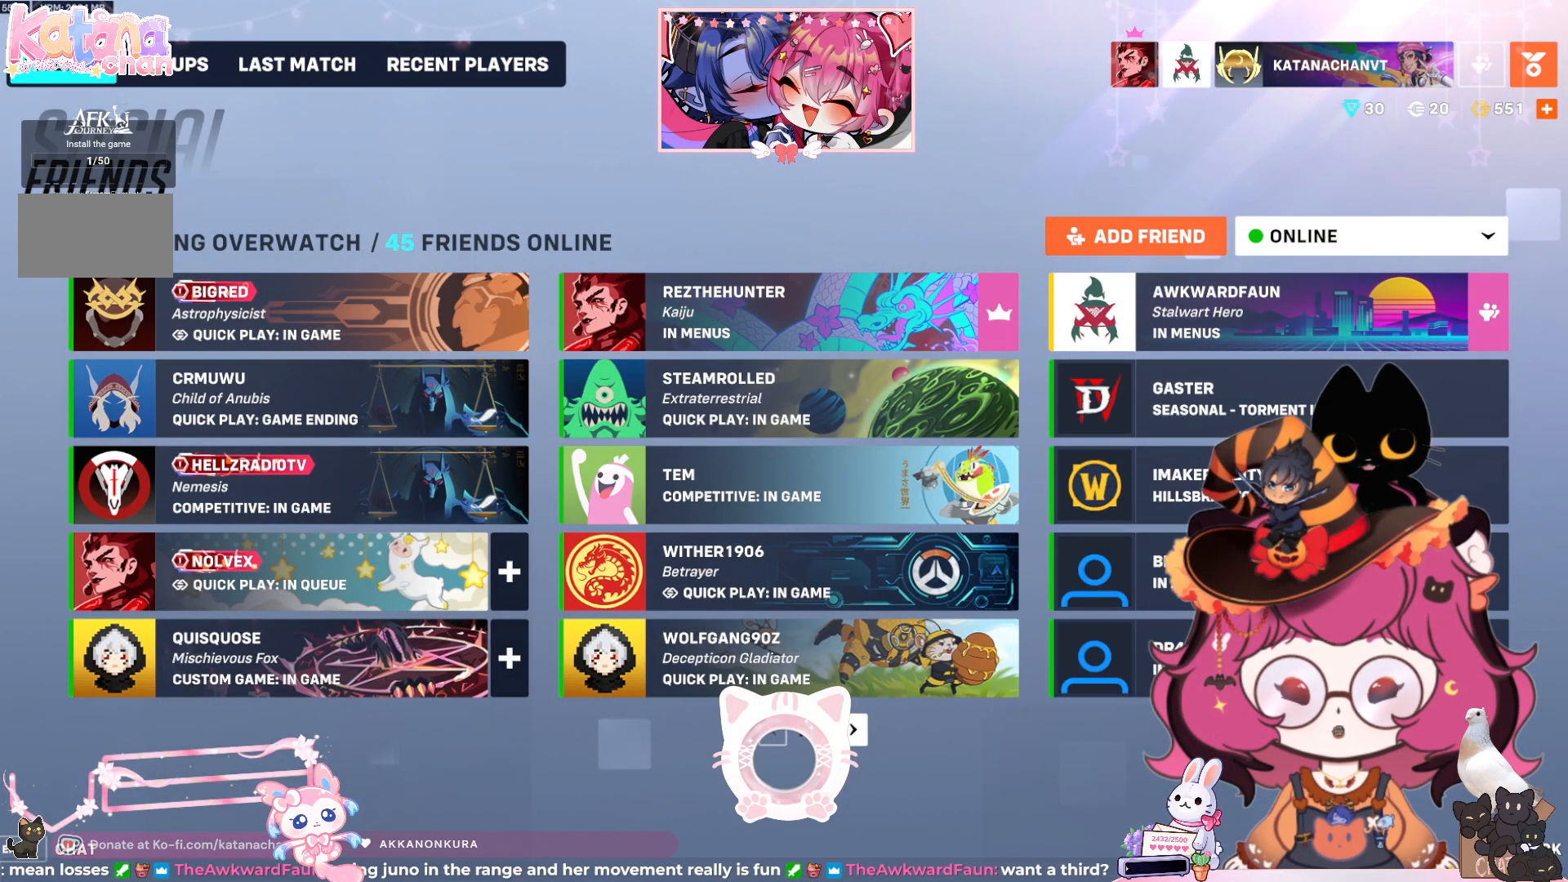
Gameplay with keyboard and mouse; each line is a JSON object with the keys and mouse buttons held at the frame after it. "events" lists presses ("down") and releases ("up") of "a", "ctrl", "d", "e", "q", "s", "shift", "space", "w", "mouse_left", "mouse_wheel", "mouse_right", "mouse_mb4" and "mouse_mb5" between this image and that frame as [ms after this image, input, new state], when the widget could be followed in between. "mouse_left", "mouse_wheel", "mouse_right", "mouse_mb4", "mouse_mb5" = the "left", "wheel", "right", "mb4", "mb5" buttons of the "mouse" list. No other keys are recorded. "wheel" means that the mouse wheel is clicked or scrolled. Mouse movement is not recorded.
{"keys": [], "mouse": [], "events": [[217, "mouse_left", "down"], [300, "mouse_left", "up"]]}
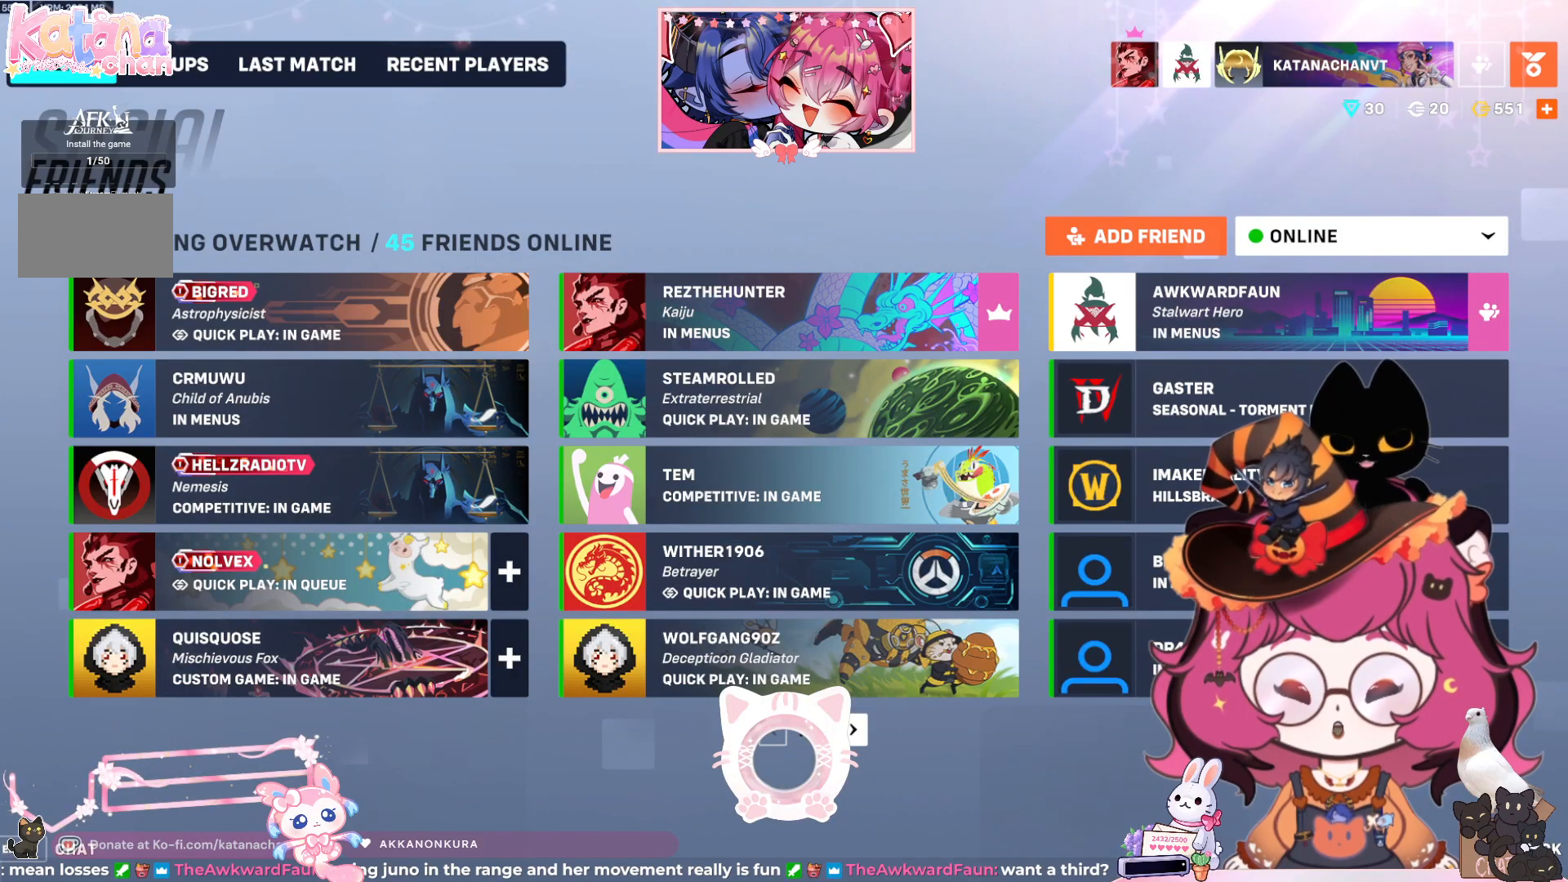
{"keys": [], "mouse": [], "events": []}
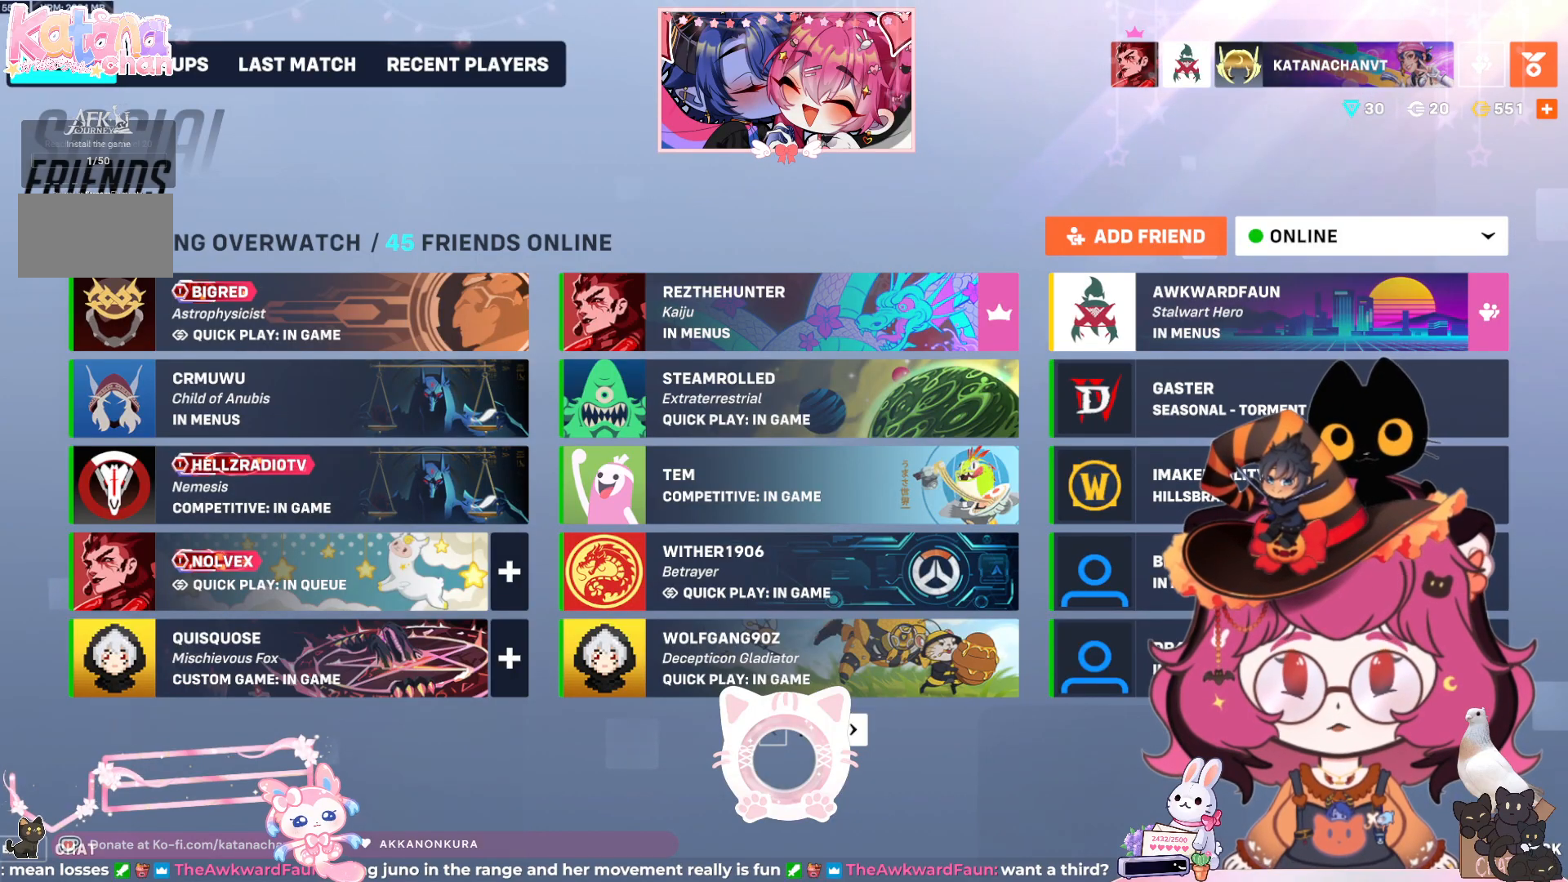
{"keys": [], "mouse": [], "events": [[200, "mouse_left", "down"], [300, "mouse_left", "up"]]}
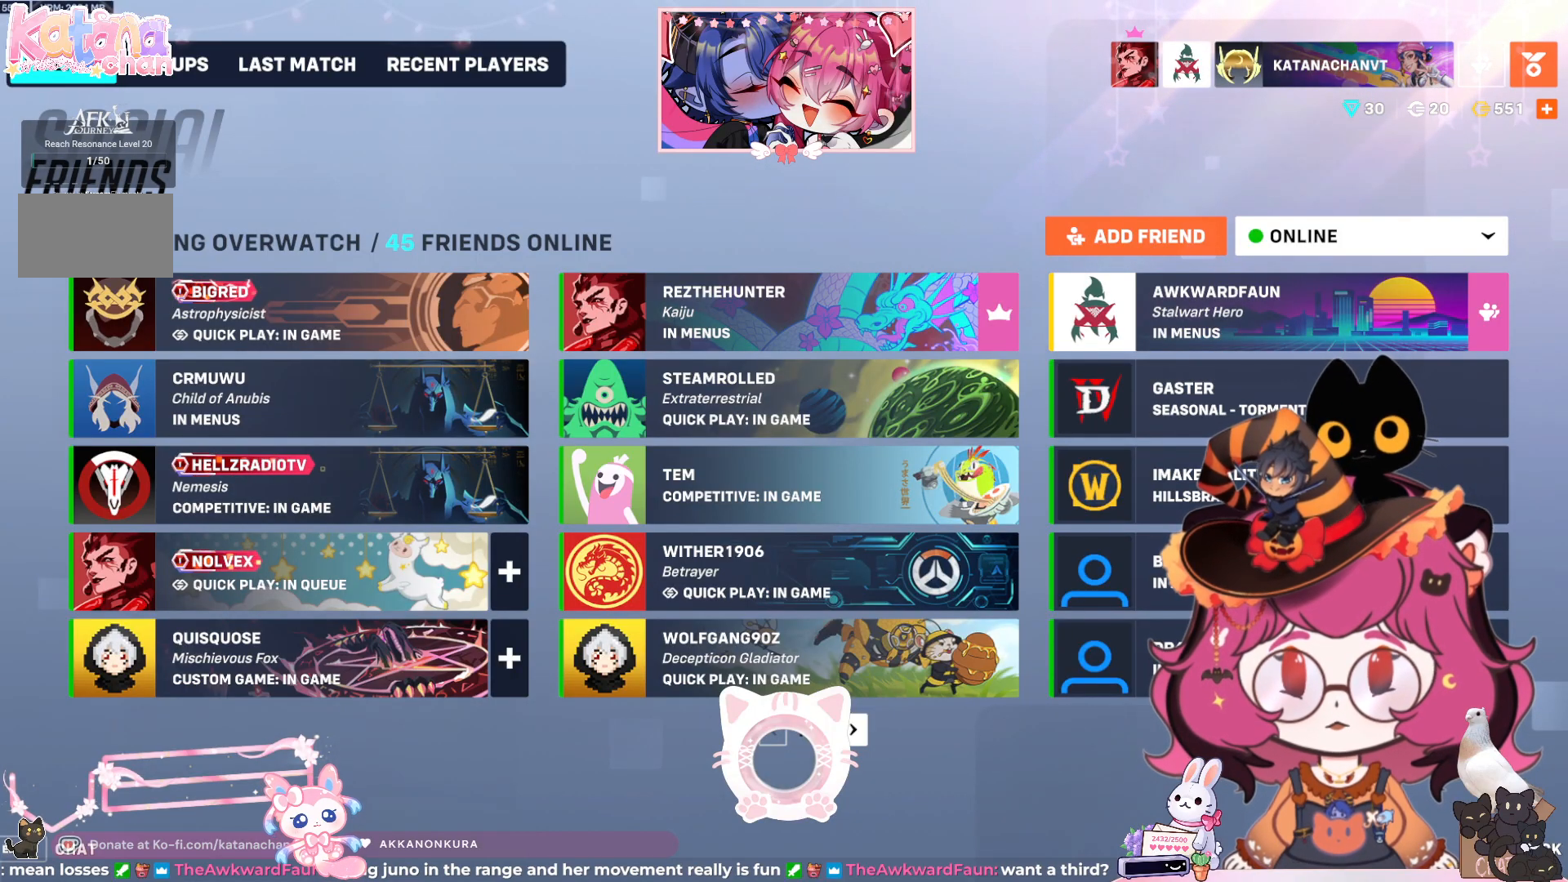
{"keys": [], "mouse": ["left"], "events": [[500, "mouse_left", "down"]]}
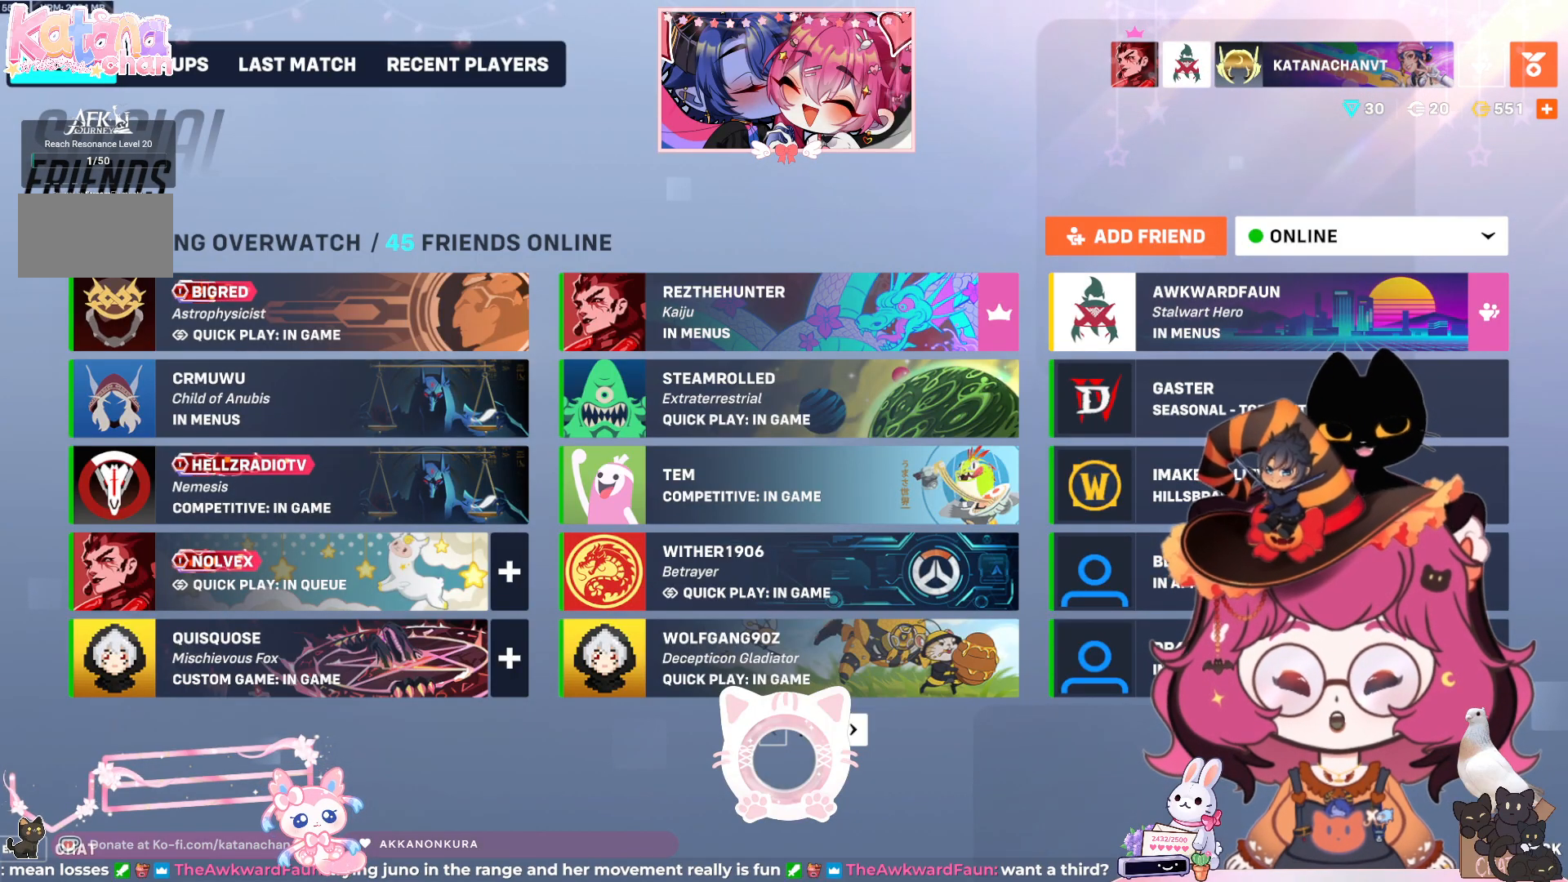
{"keys": [], "mouse": [], "events": [[100, "mouse_left", "up"]]}